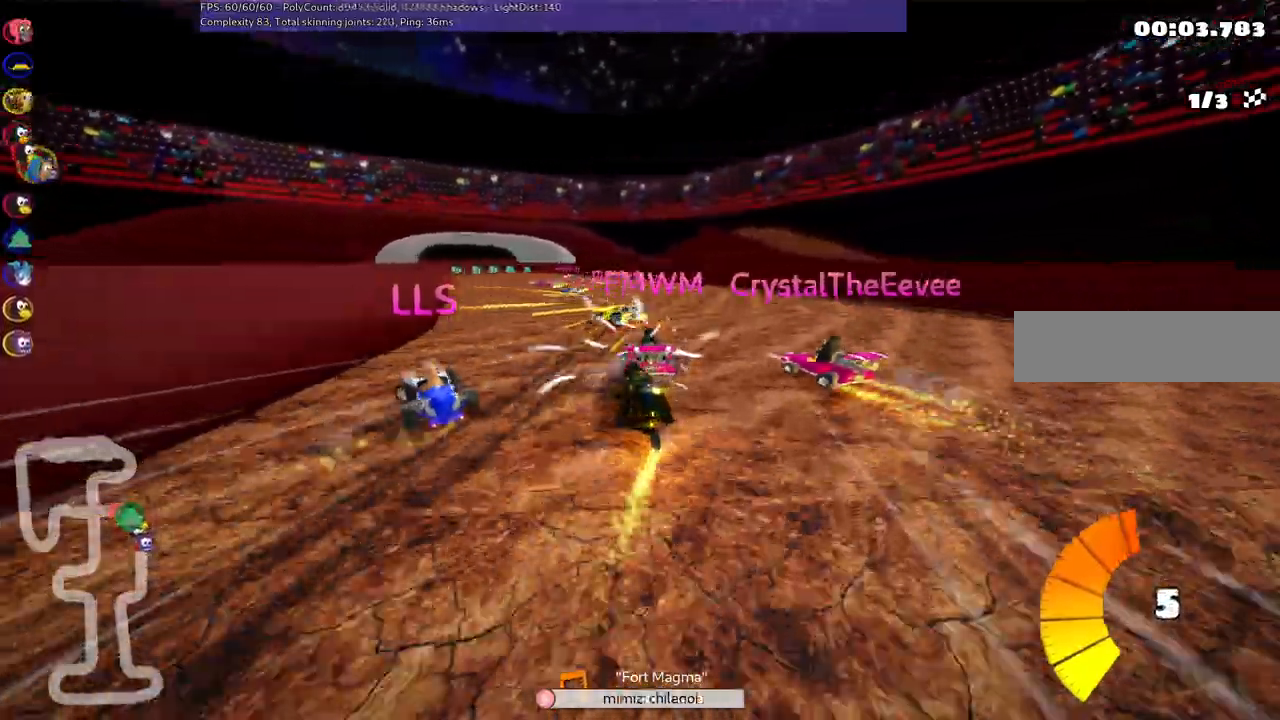
Gameplay with keyboard; each line is a JSON object with the keys held at the frame after it. "events" lists presses ("down") and releases ("up") of ".", "/", "alt_r", "b", "c", "comma", "ctrl_r", "d", "down", "f", "g", "h", "j", "k", "l", "left", "m", "n", "quote", "return", "right", "semicolon", "shift_r", "space", "super", "up" and "v" between this image and that frame as [ms after this image, input, new state], when the widget could be followed in between. No other keys are recorded. Mouse input is not recorded.
{"keys": ["up"], "events": [[67, "n", "up"], [117, "left", "down"], [450, "left", "up"]]}
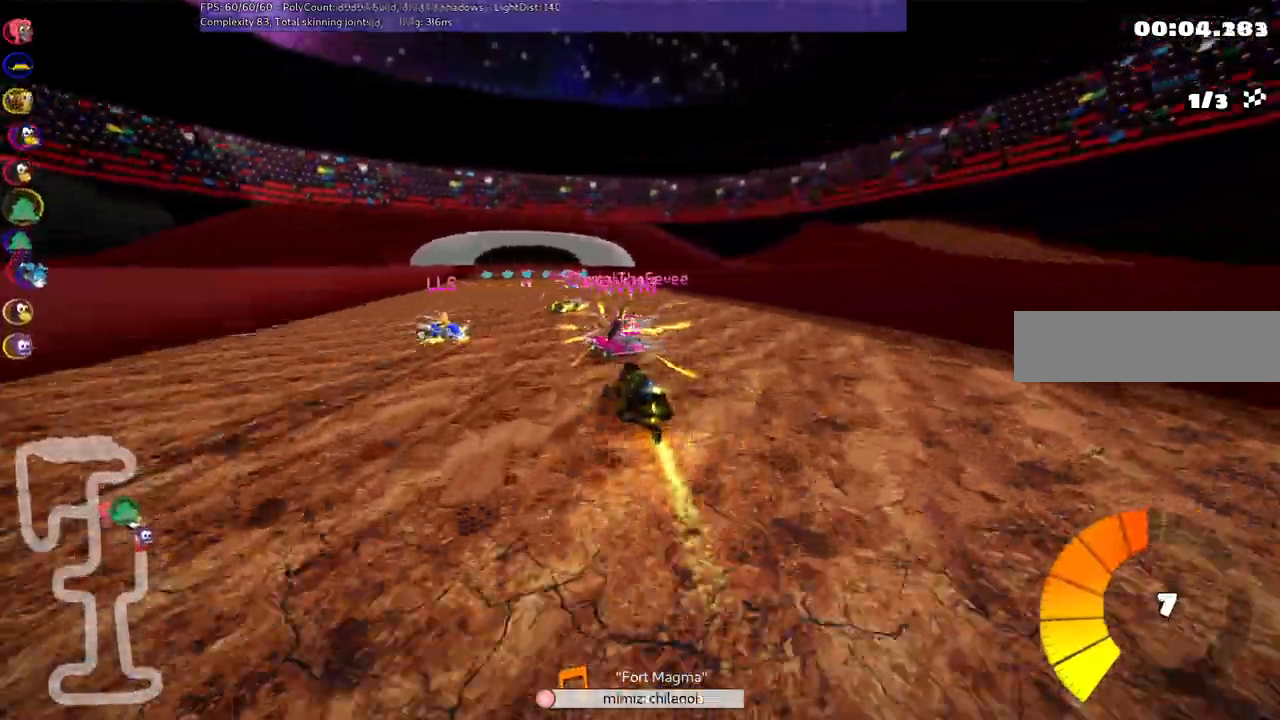
{"keys": ["right", "up"], "events": [[83, "left", "down"], [233, "left", "up"], [367, "right", "down"]]}
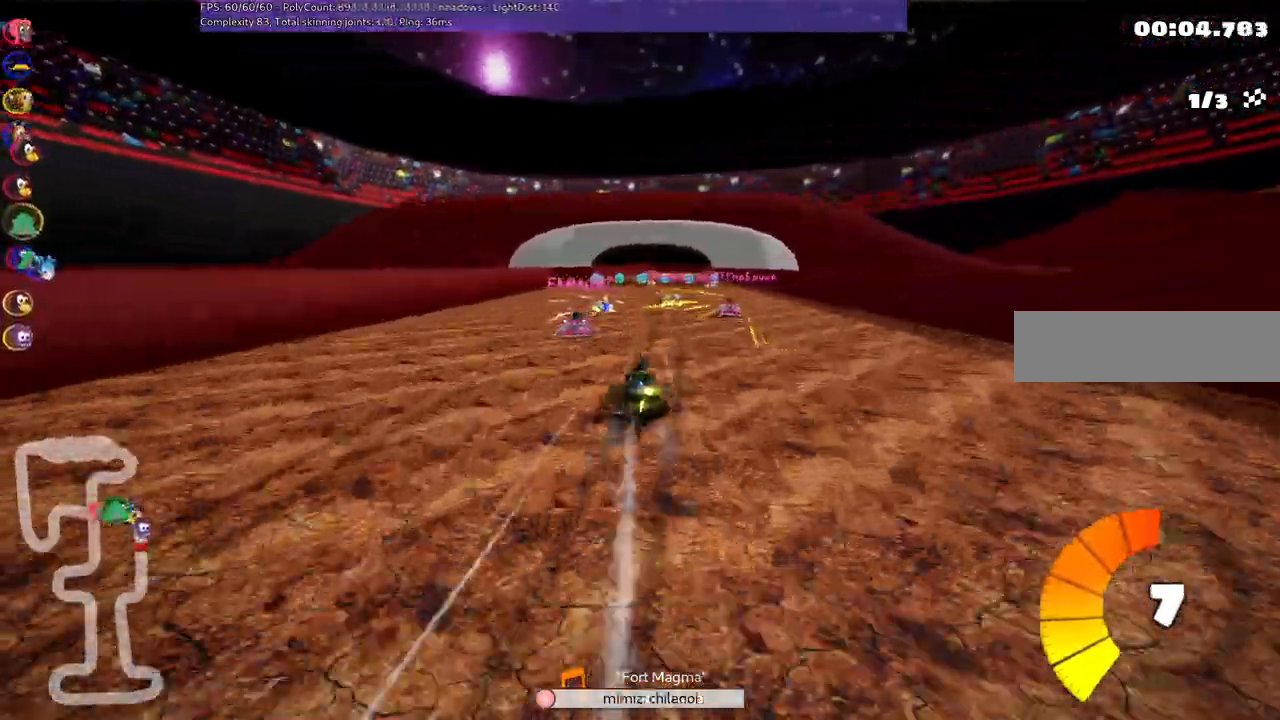
{"keys": ["up"], "events": [[250, "right", "up"], [283, "left", "down"], [433, "left", "up"], [433, "m", "down"], [483, "m", "up"]]}
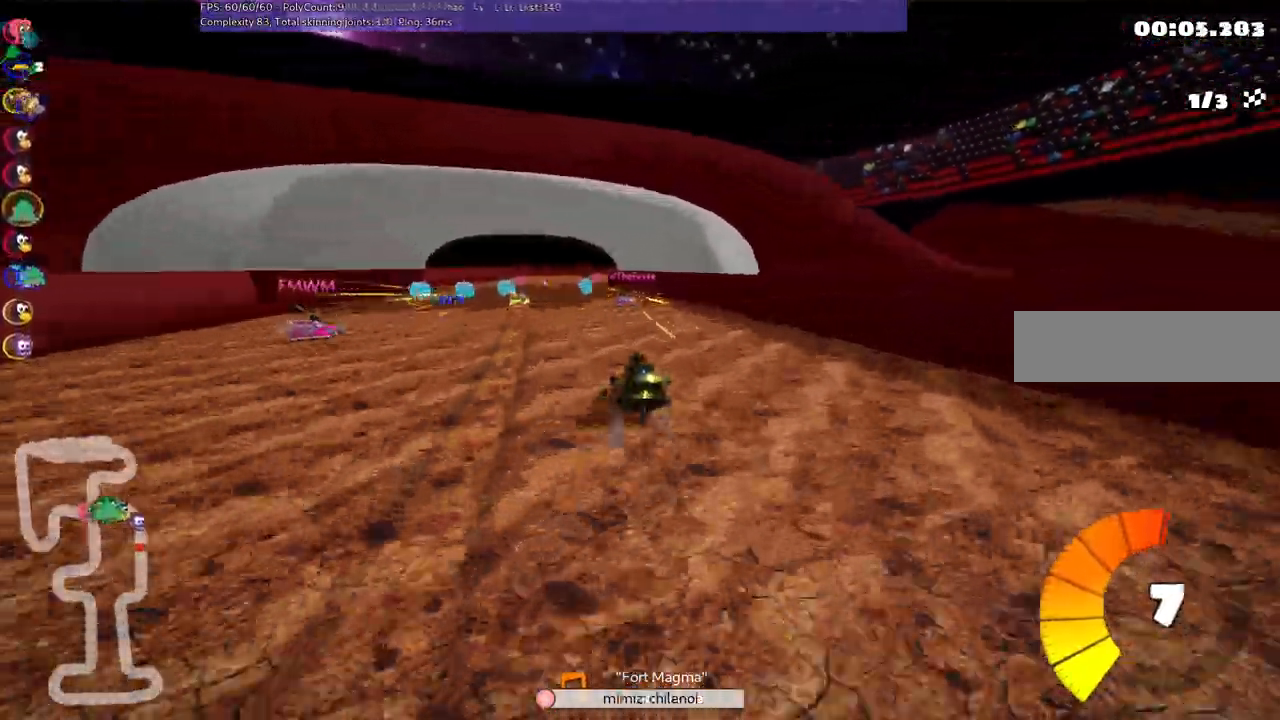
{"keys": ["up"], "events": [[167, "left", "down"], [500, "left", "up"]]}